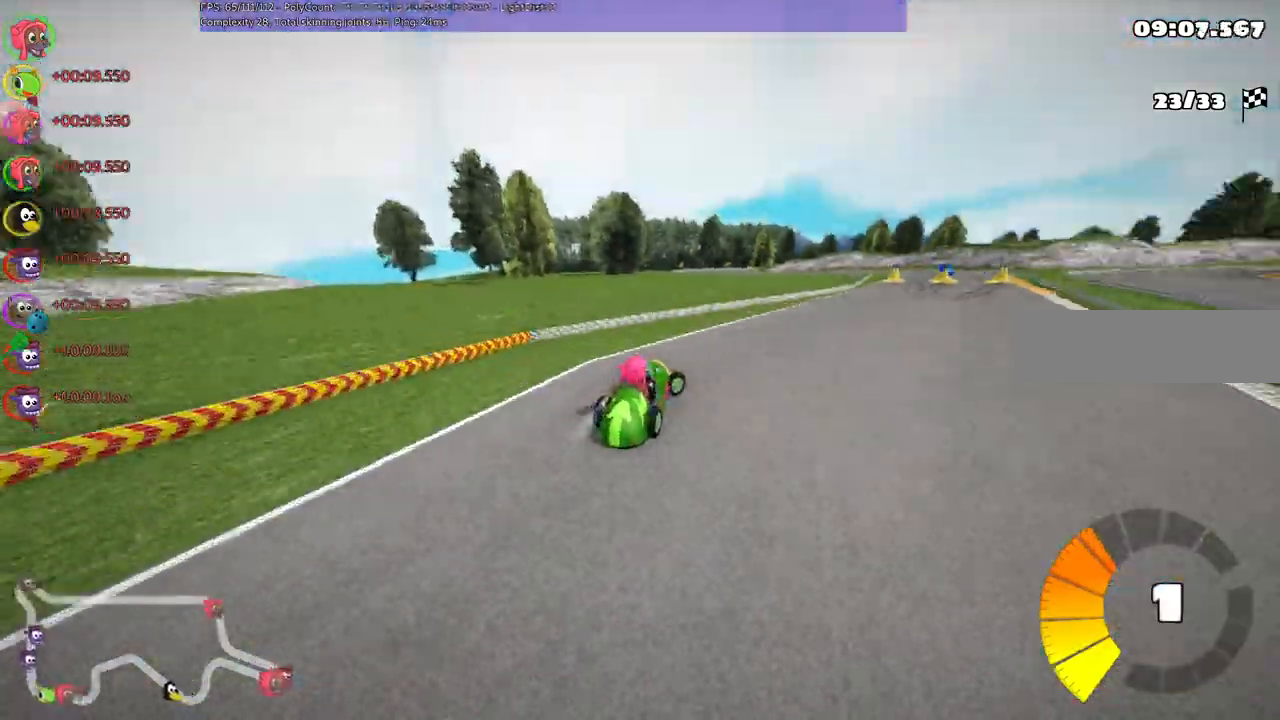
Gameplay with keyboard; each line is a JSON object with the keys held at the frame after it. "events" lists presses ("down") and releases ("up") of ".", "/", "alt_r", "b", "c", "comma", "ctrl_r", "d", "down", "f", "g", "h", "j", "k", "l", "left", "m", "n", "quote", "return", "right", "semicolon", "shift_r", "super", "up" and "v" between this image and that frame as [ms after this image, input, new state], when the widget could be followed in between. No other keys are recorded. Mouse input is not recorded.
{"keys": ["up"], "events": [[333, "right", "up"]]}
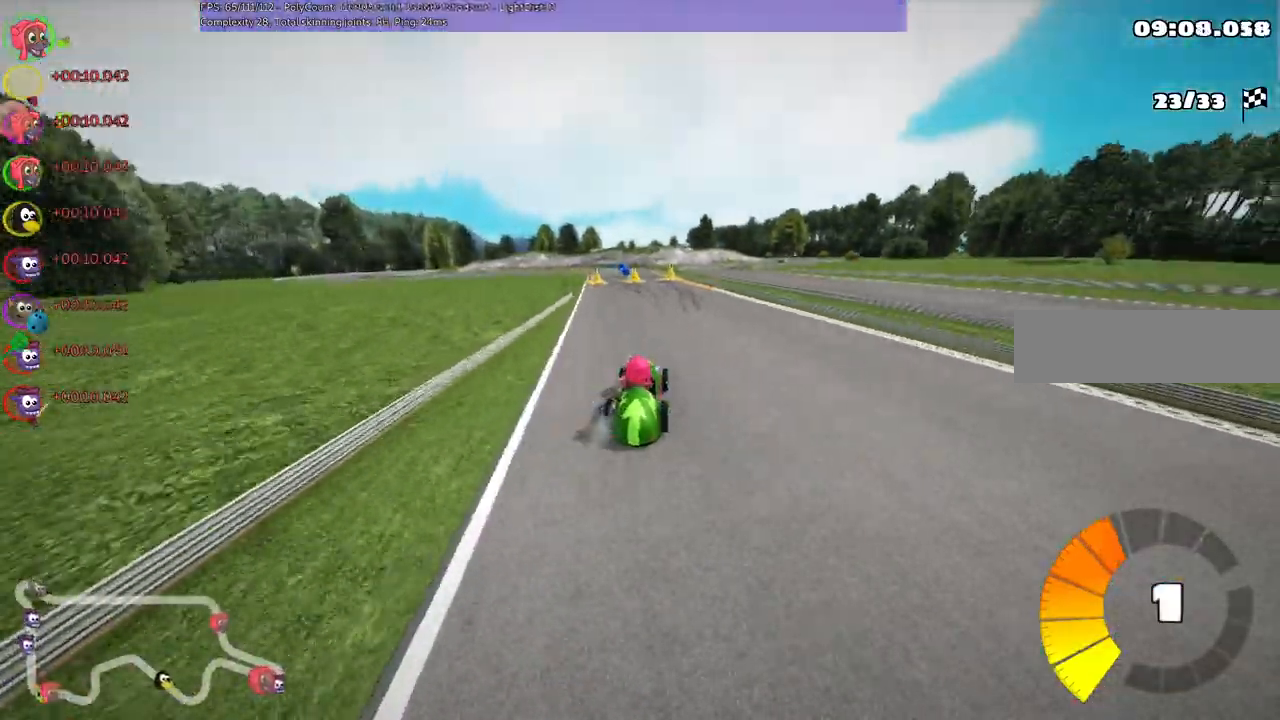
{"keys": ["up"], "events": [[67, "left", "down"], [167, "left", "up"], [267, "left", "down"], [400, "left", "up"]]}
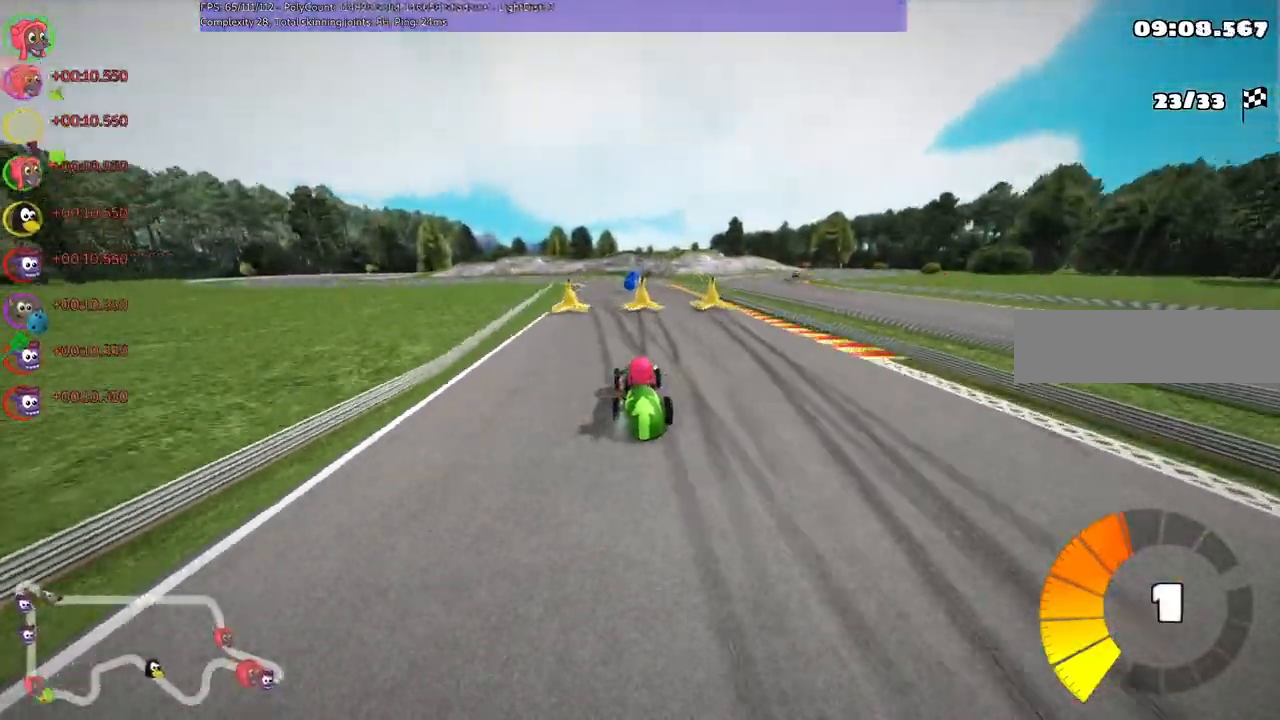
{"keys": ["up"], "events": [[33, "left", "down"], [133, "left", "up"], [300, "right", "down"], [467, "right", "up"]]}
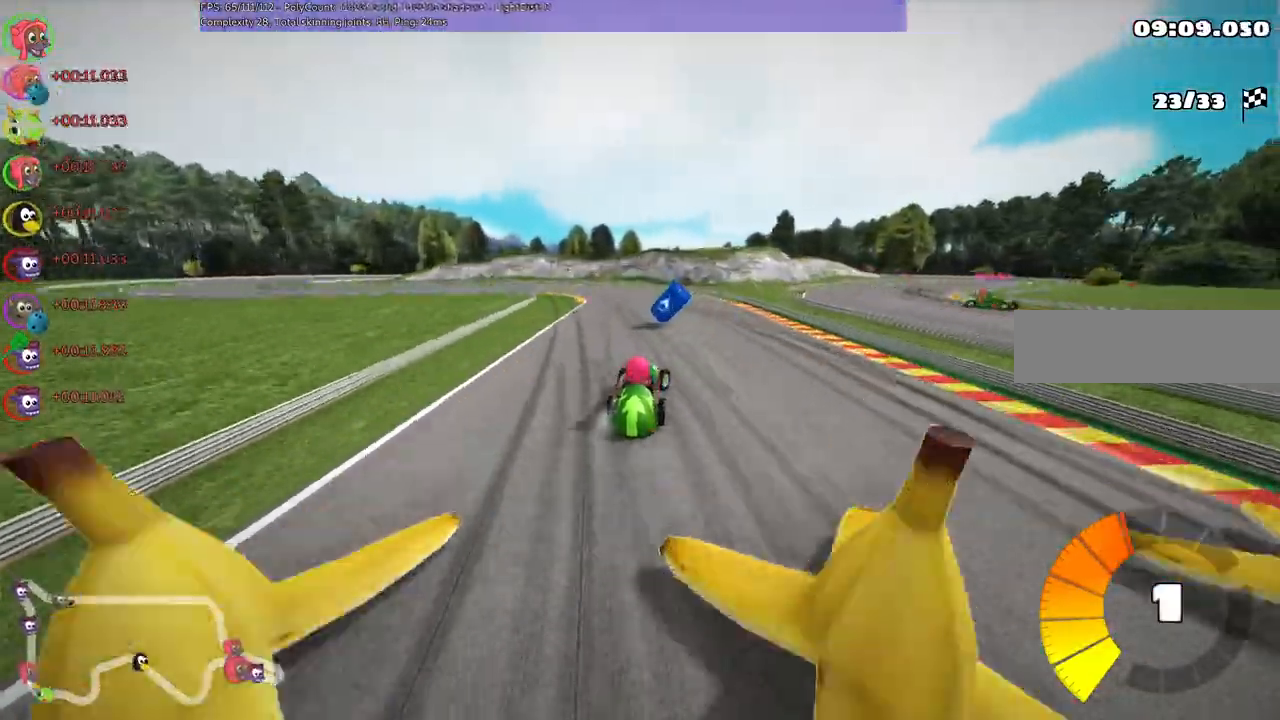
{"keys": ["up"], "events": [[33, "left", "down"], [133, "m", "down"], [167, "n", "down"], [267, "n", "up"], [433, "left", "up"], [500, "m", "up"]]}
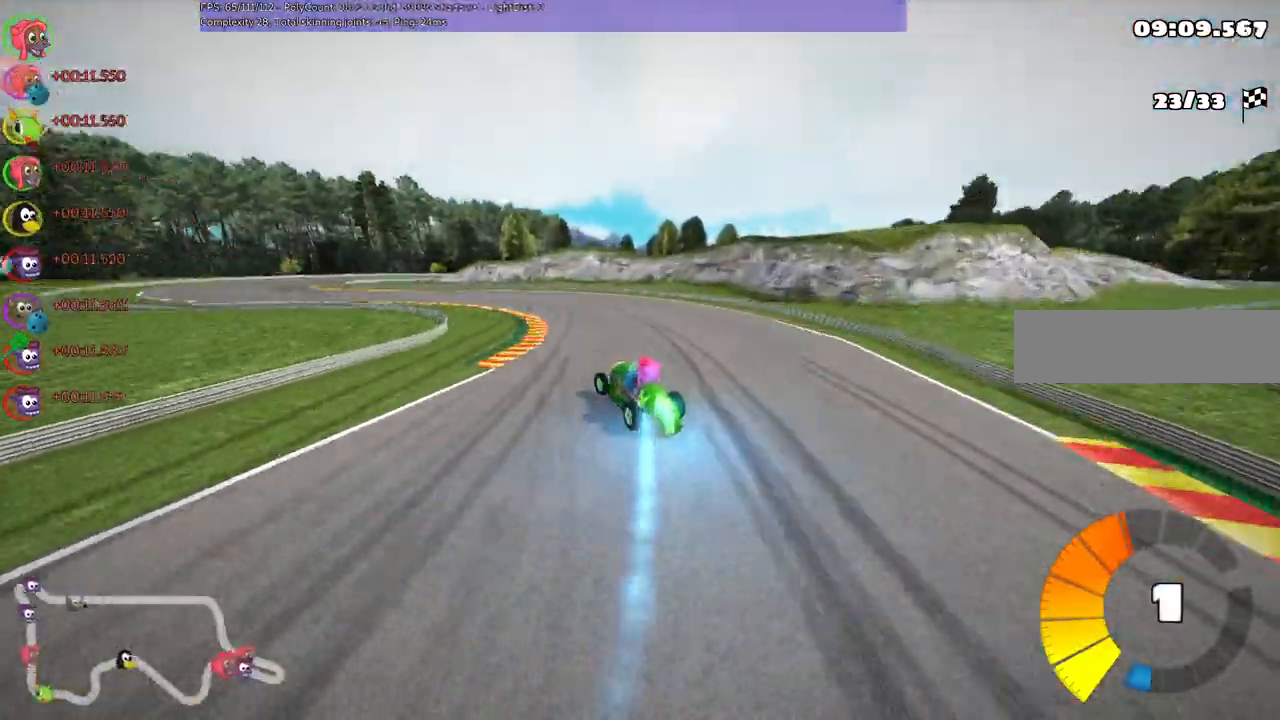
{"keys": ["left", "up"], "events": [[33, "left", "down"], [233, "left", "up"], [300, "left", "down"]]}
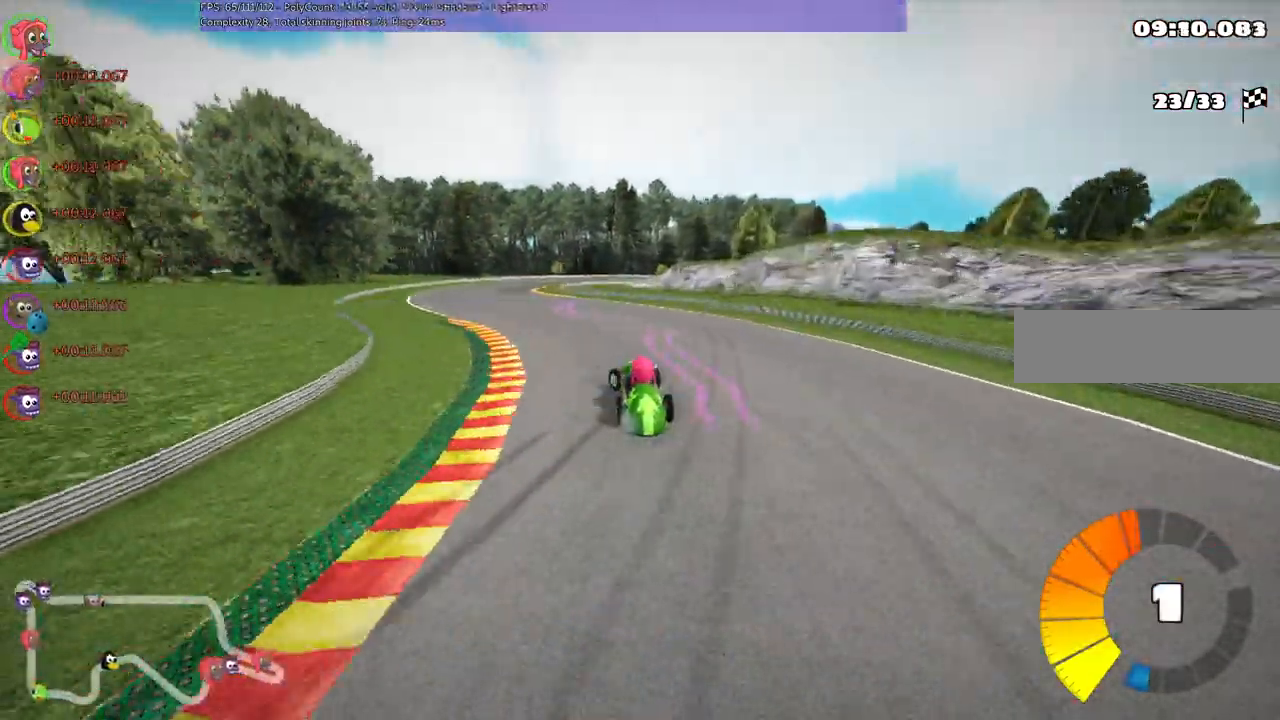
{"keys": ["left", "m", "right", "up"], "events": [[267, "left", "up"], [333, "right", "down"], [367, "m", "down"], [433, "left", "down"], [433, "right", "up"], [500, "right", "down"]]}
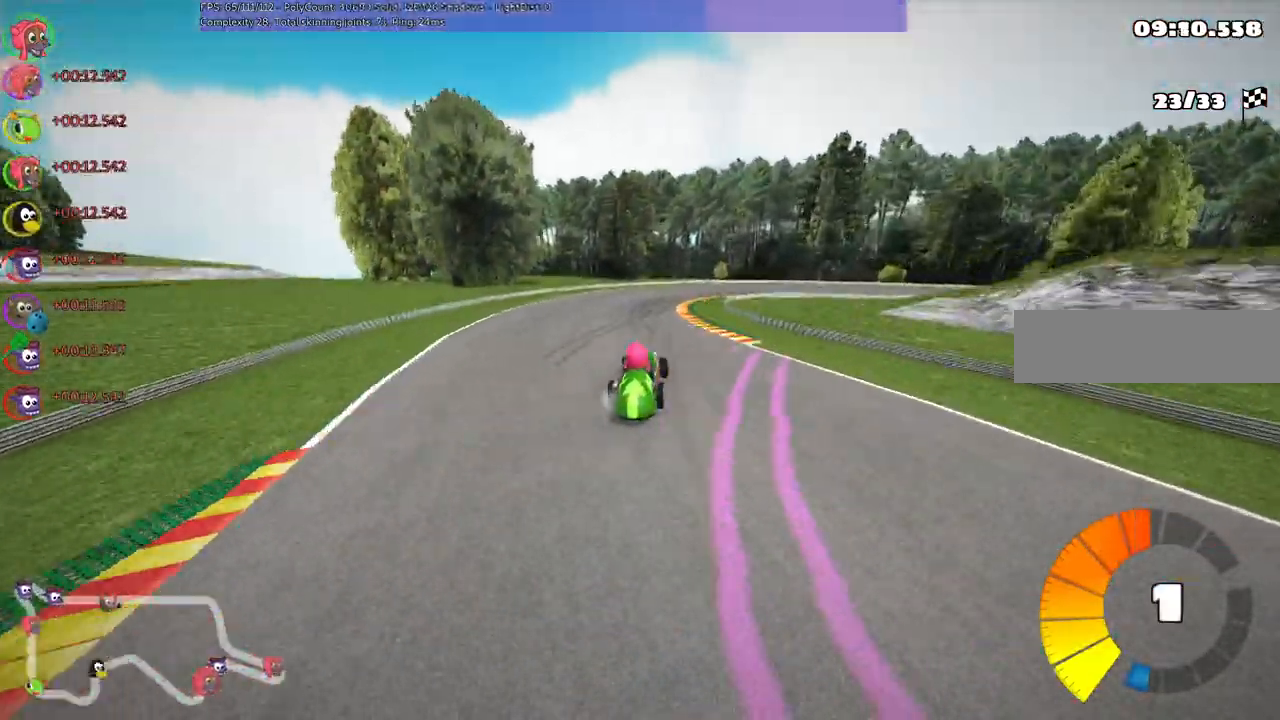
{"keys": ["left", "m", "right", "up"]}
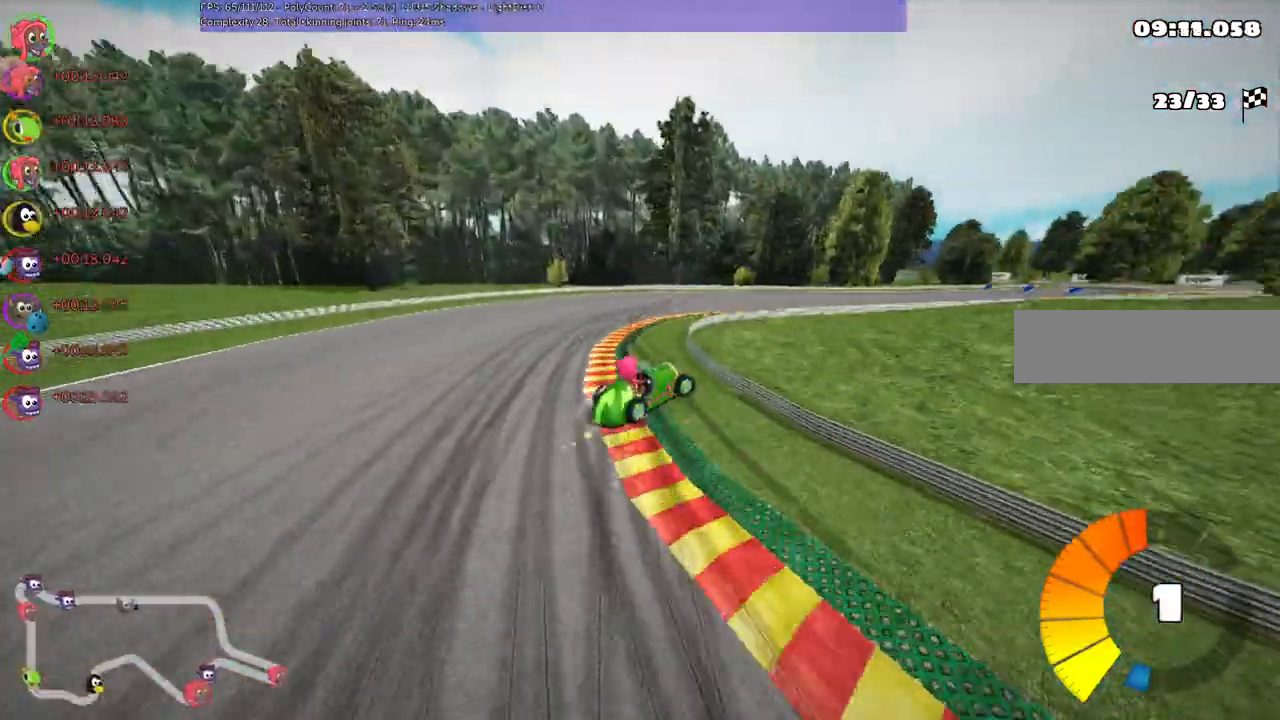
{"keys": ["n", "up"], "events": [[467, "m", "up"], [467, "n", "down"], [500, "left", "up"], [500, "right", "up"]]}
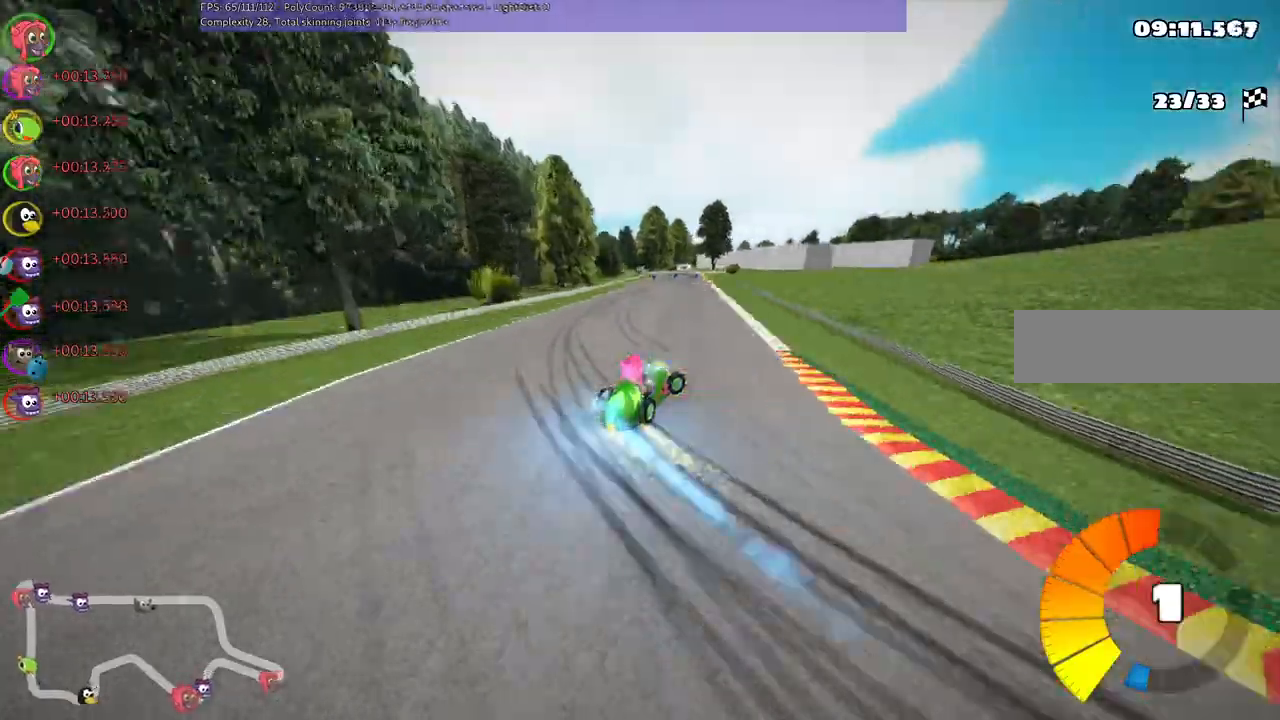
{"keys": ["left", "up"], "events": [[133, "n", "up"], [433, "left", "down"]]}
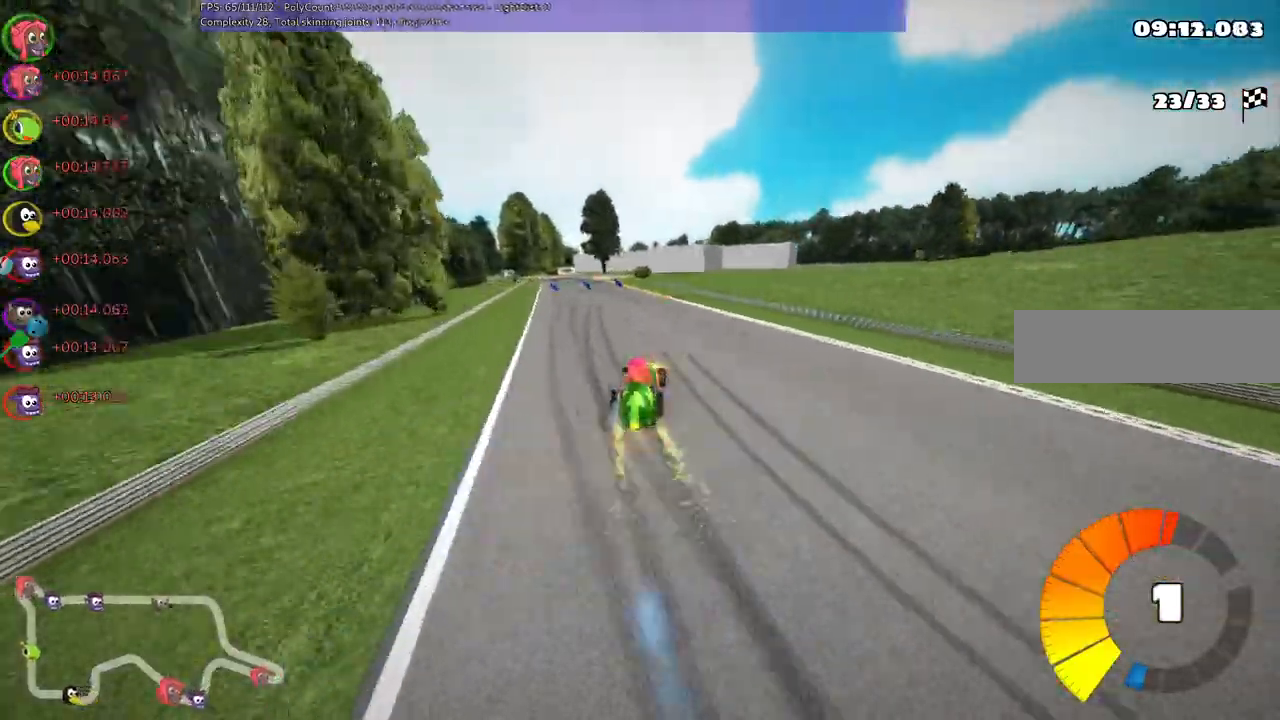
{"keys": ["up"], "events": [[233, "left", "up"]]}
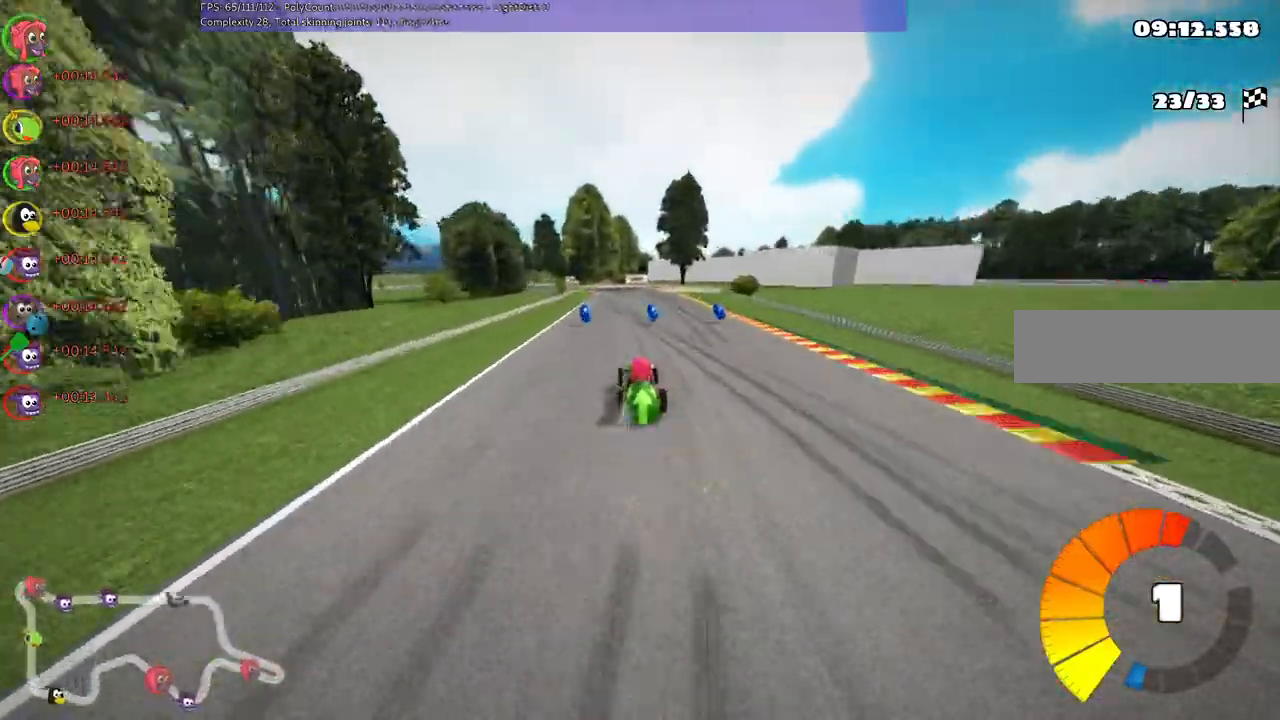
{"keys": ["m", "right", "up"], "events": [[33, "right", "down"], [133, "left", "down"], [133, "right", "up"], [200, "m", "down"], [267, "right", "down"], [300, "left", "up"]]}
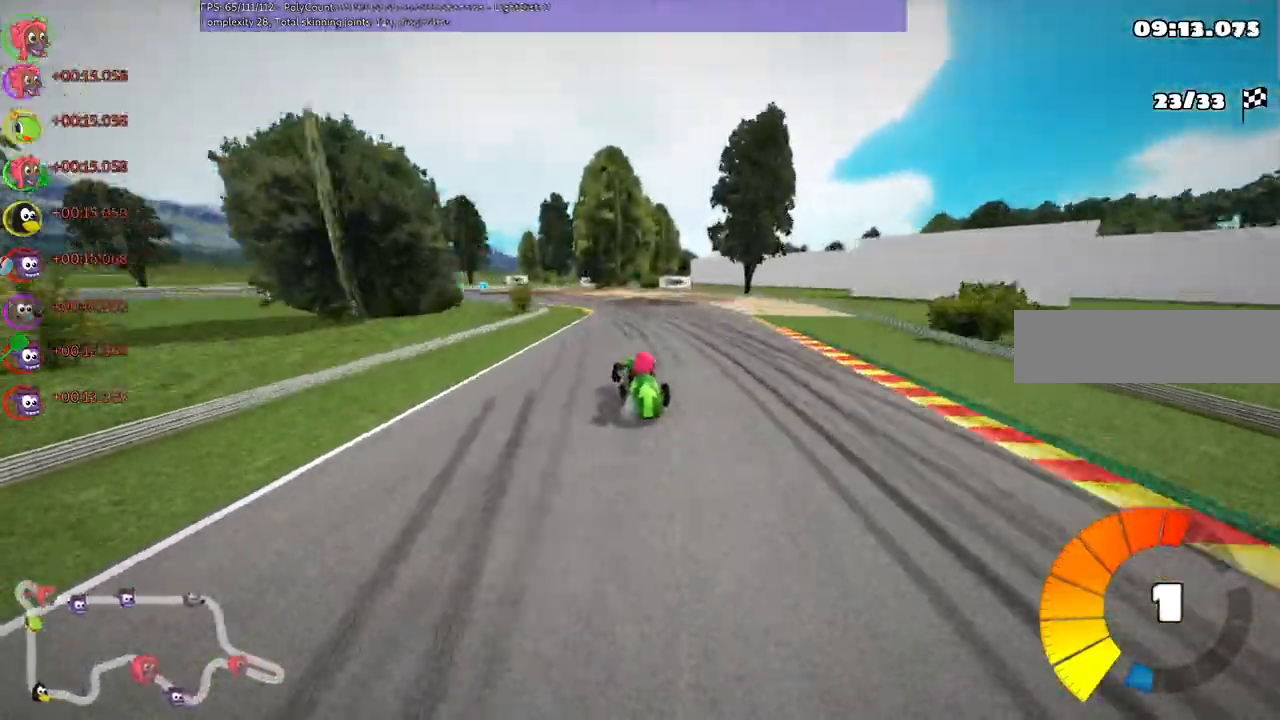
{"keys": ["m", "right", "up"], "events": [[100, "left", "down"], [367, "right", "up"], [500, "left", "up"], [500, "right", "down"]]}
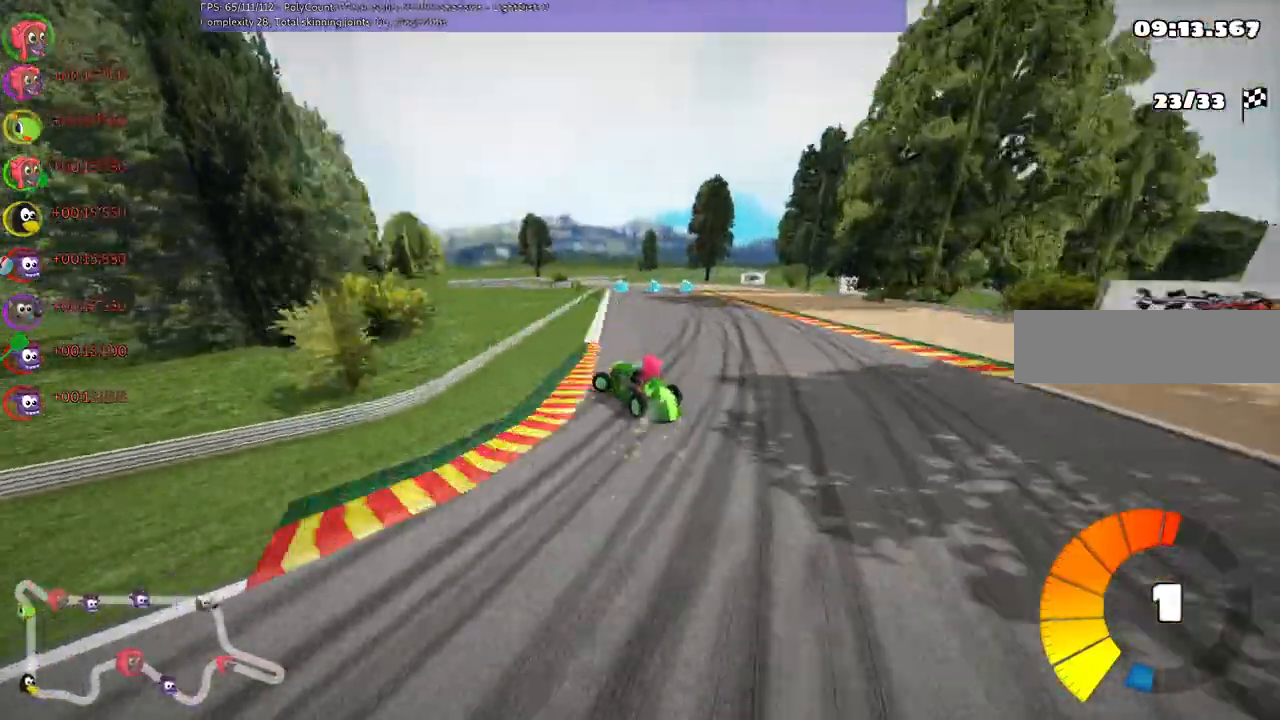
{"keys": ["left", "n", "up"], "events": [[67, "right", "up"], [200, "right", "down"], [333, "n", "down"], [367, "m", "up"], [367, "right", "up"], [500, "left", "down"]]}
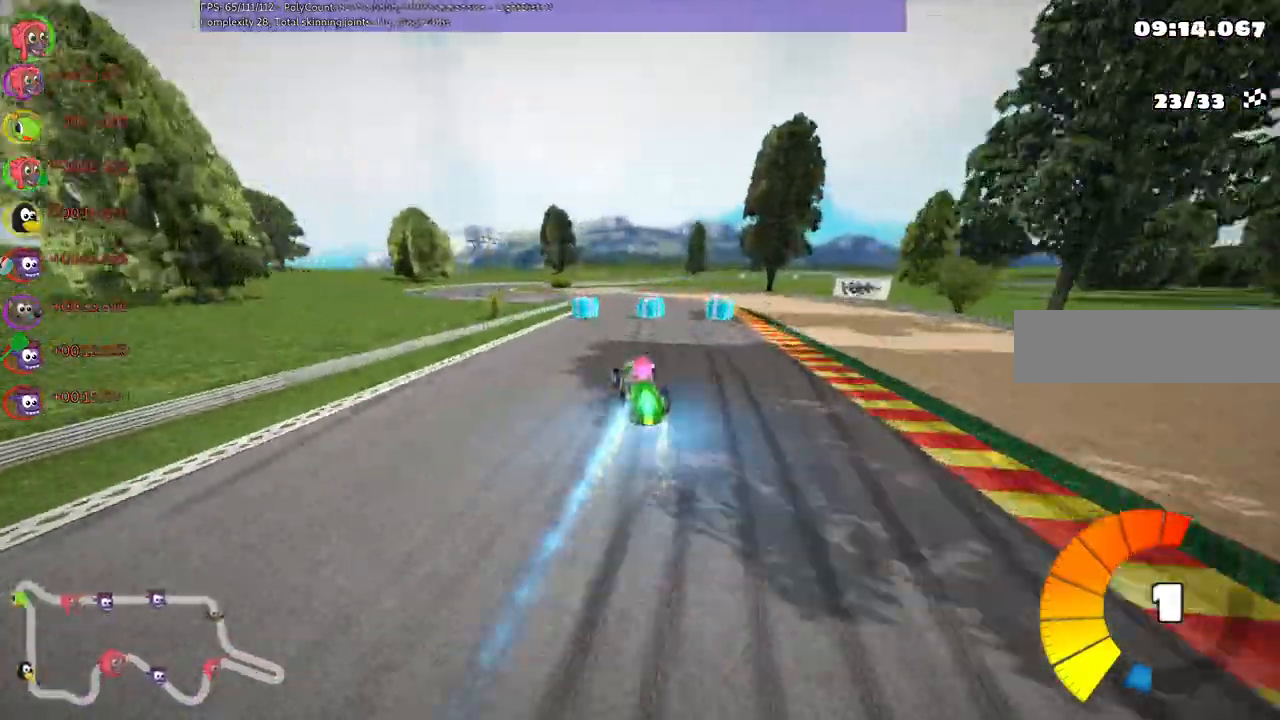
{"keys": ["up"]}
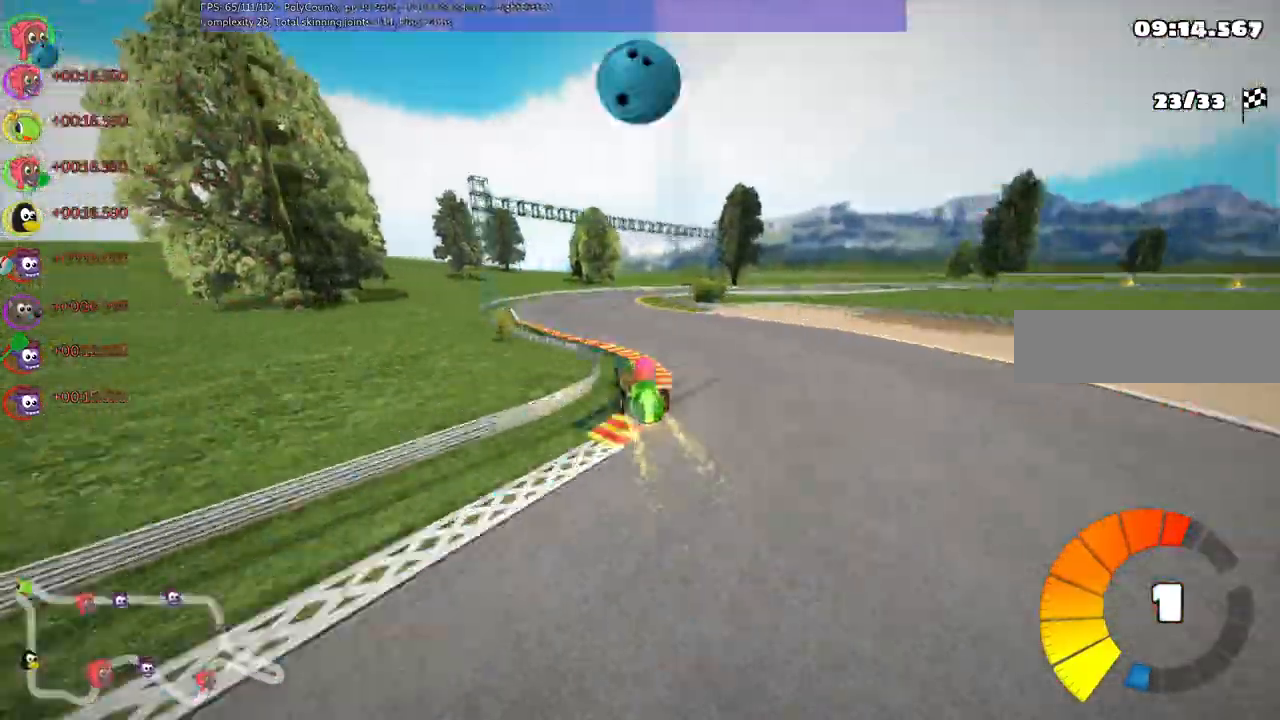
{"keys": ["m", "up"], "events": [[200, "m", "down"], [200, "right", "down"], [467, "right", "up"]]}